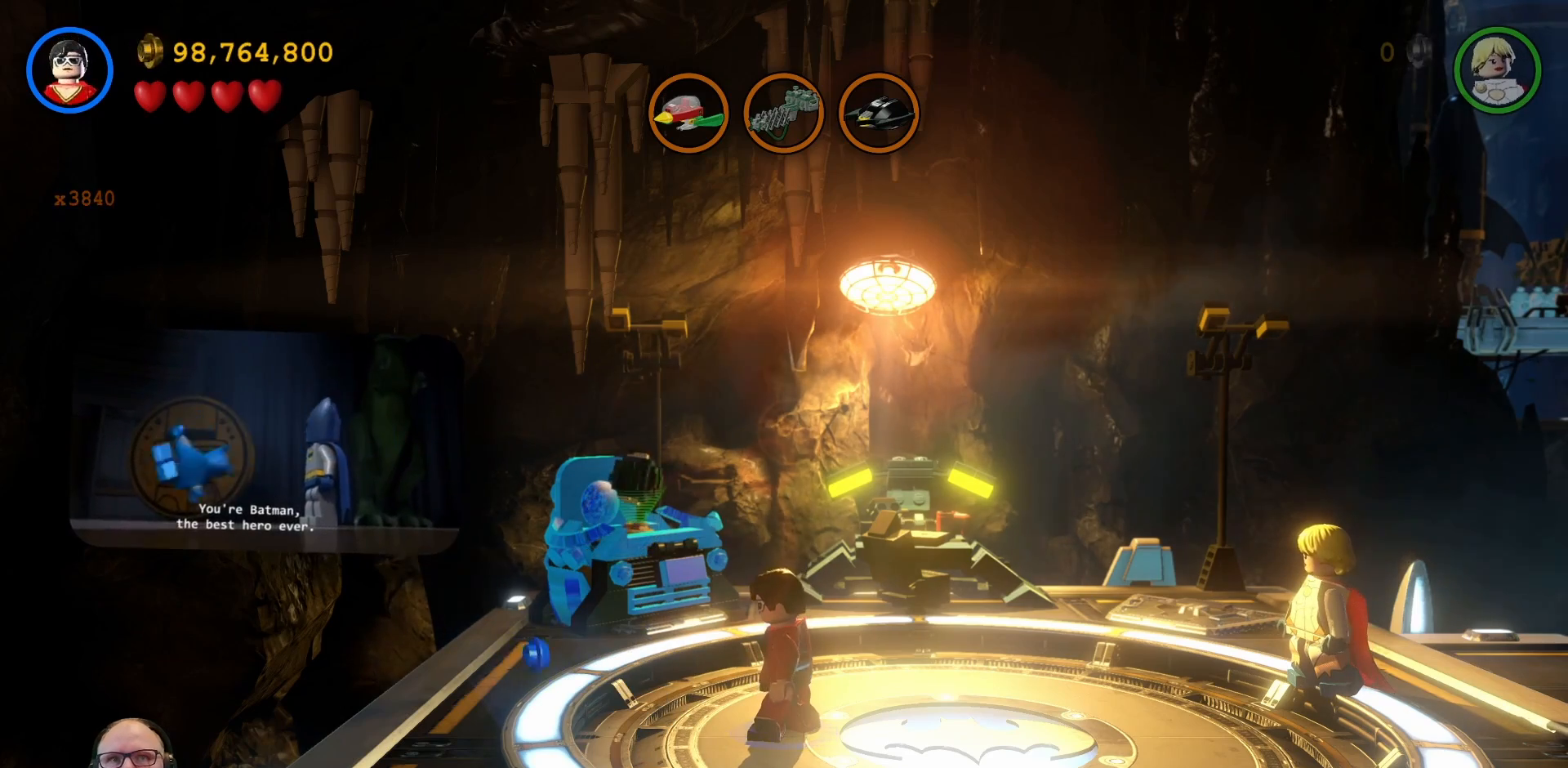
Gameplay with a controller (Xbox layout); each line is a JSON object with the inputs held at the frame after it. "events" lists button and stick changes between this image and that frame as [ms after this image, input, new state], when the widget could be followed in between. Not read: HOME L3 R1 R3.
{"buttons": ["L1"], "left_stick": "left", "right_stick": "center", "events": [[333, "left_stick", "left"], [500, "L1", "down"]]}
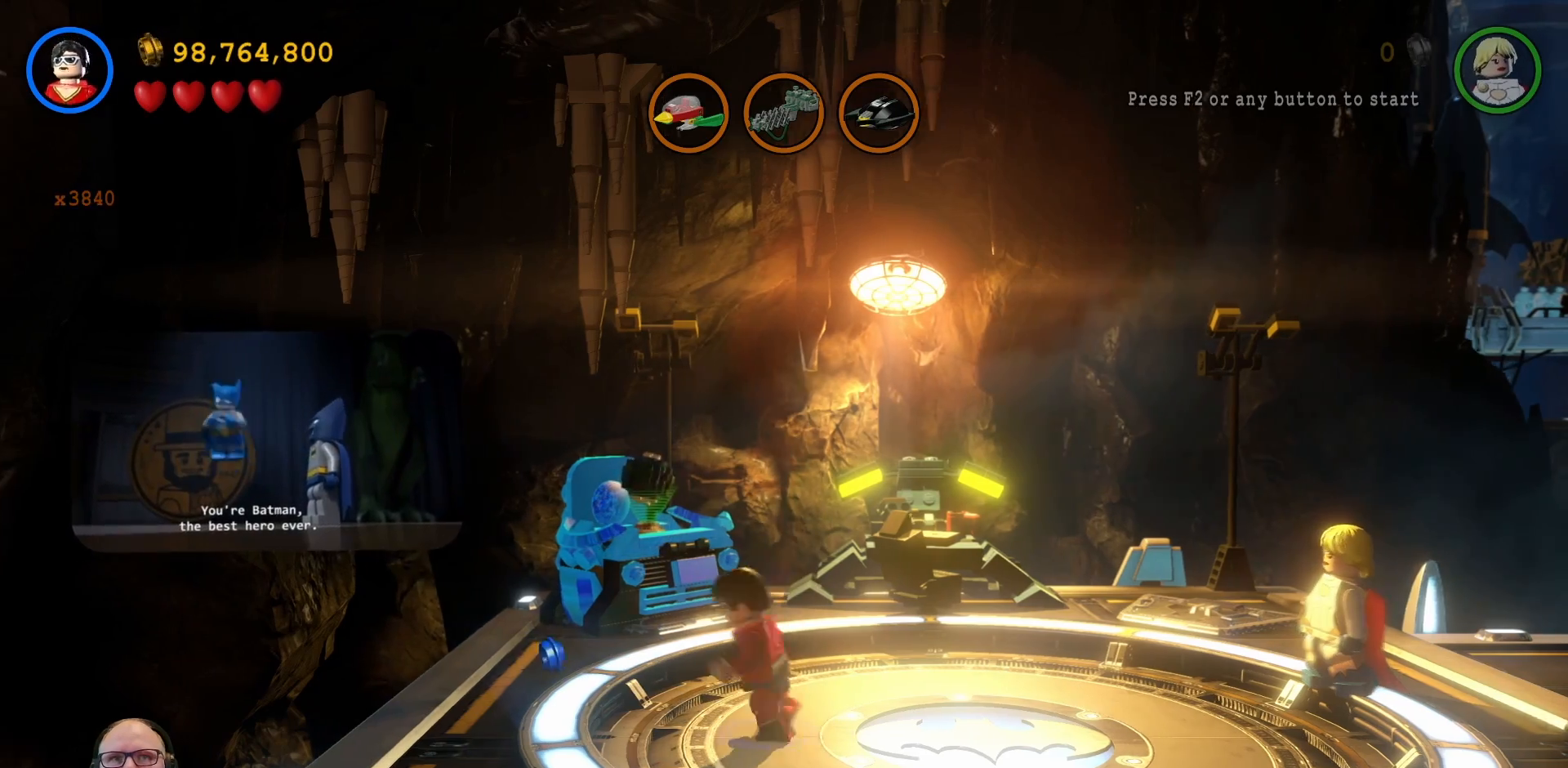
{"buttons": [], "left_stick": "center", "right_stick": "center", "events": [[33, "L1", "up"], [200, "START", "down"], [200, "X", "down"], [200, "Y", "down"], [200, "left_stick", "center"], [267, "START", "up"], [267, "X", "up"], [267, "Y", "up"]]}
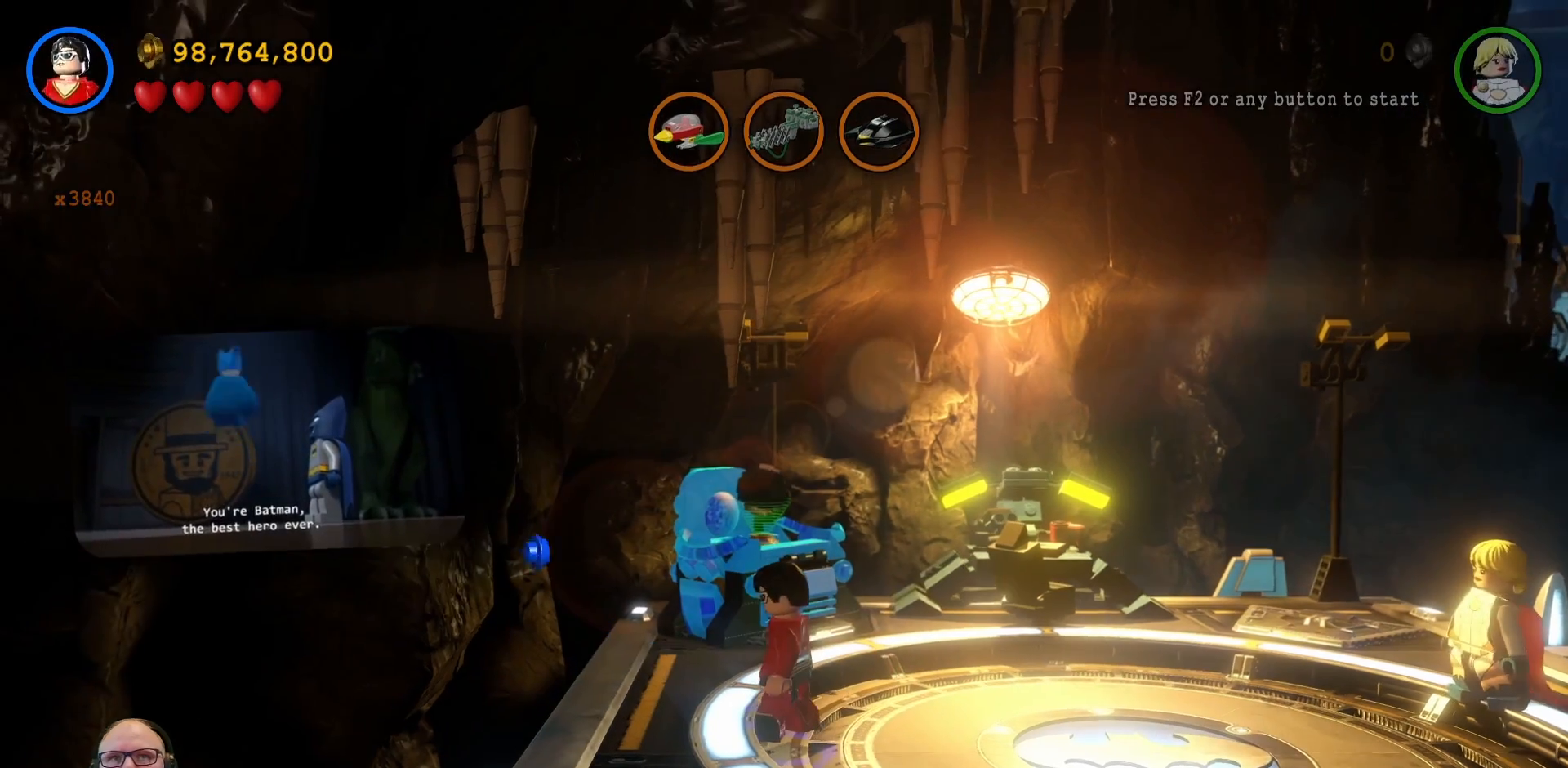
{"buttons": [], "left_stick": "center", "right_stick": "center", "events": []}
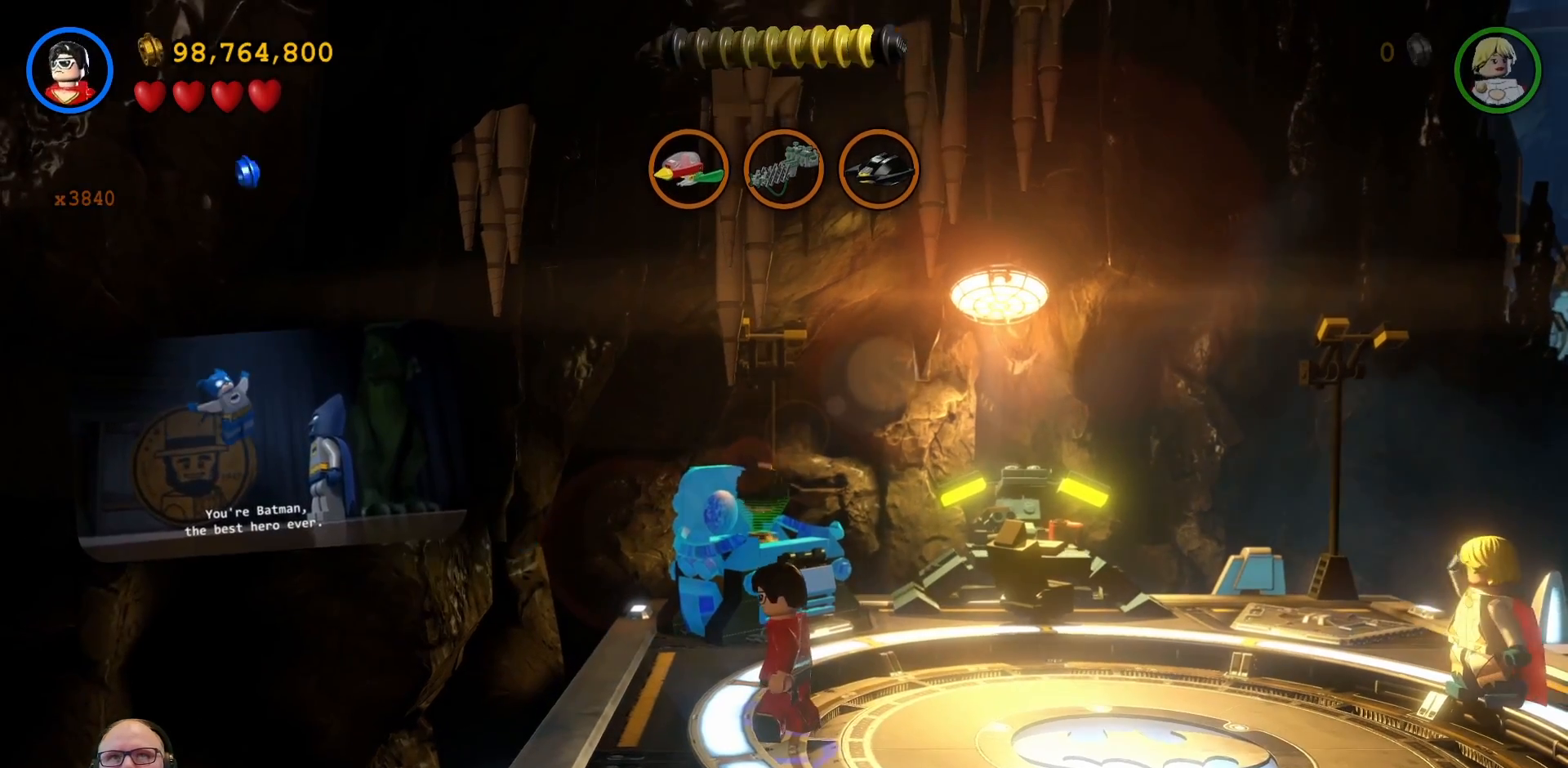
{"buttons": [], "left_stick": "right", "right_stick": "center", "events": [[33, "left_stick", "right"]]}